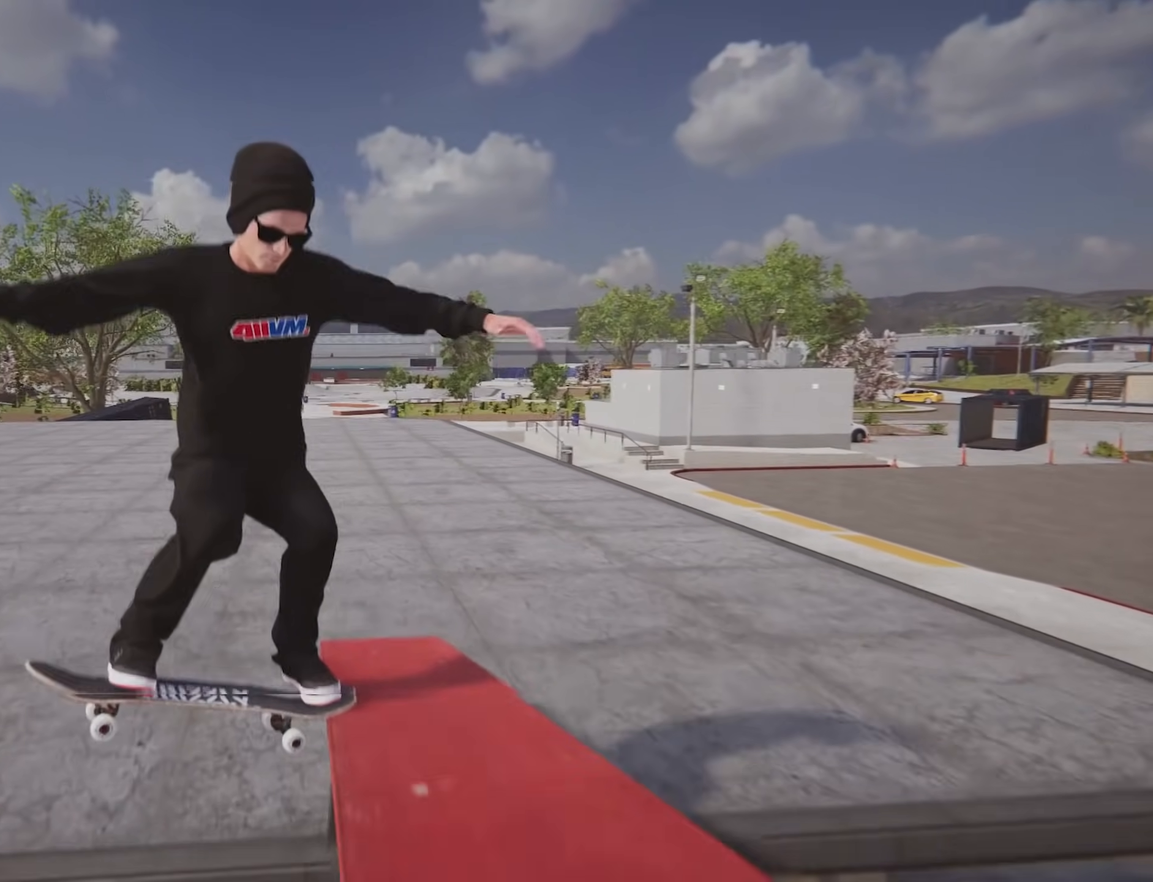
Gameplay with a controller (Xbox layout); each line is a JSON object with the inputs held at the frame after it. "events" lists button and stick changes between this image and that frame as [ms after this image, input, new state], when the widget could be followed in between. Not read: L3 R3.
{"buttons": ["L2"], "left_stick": "center", "right_stick": "center", "events": [[50, "L2", "down"], [100, "left_stick", "center"]]}
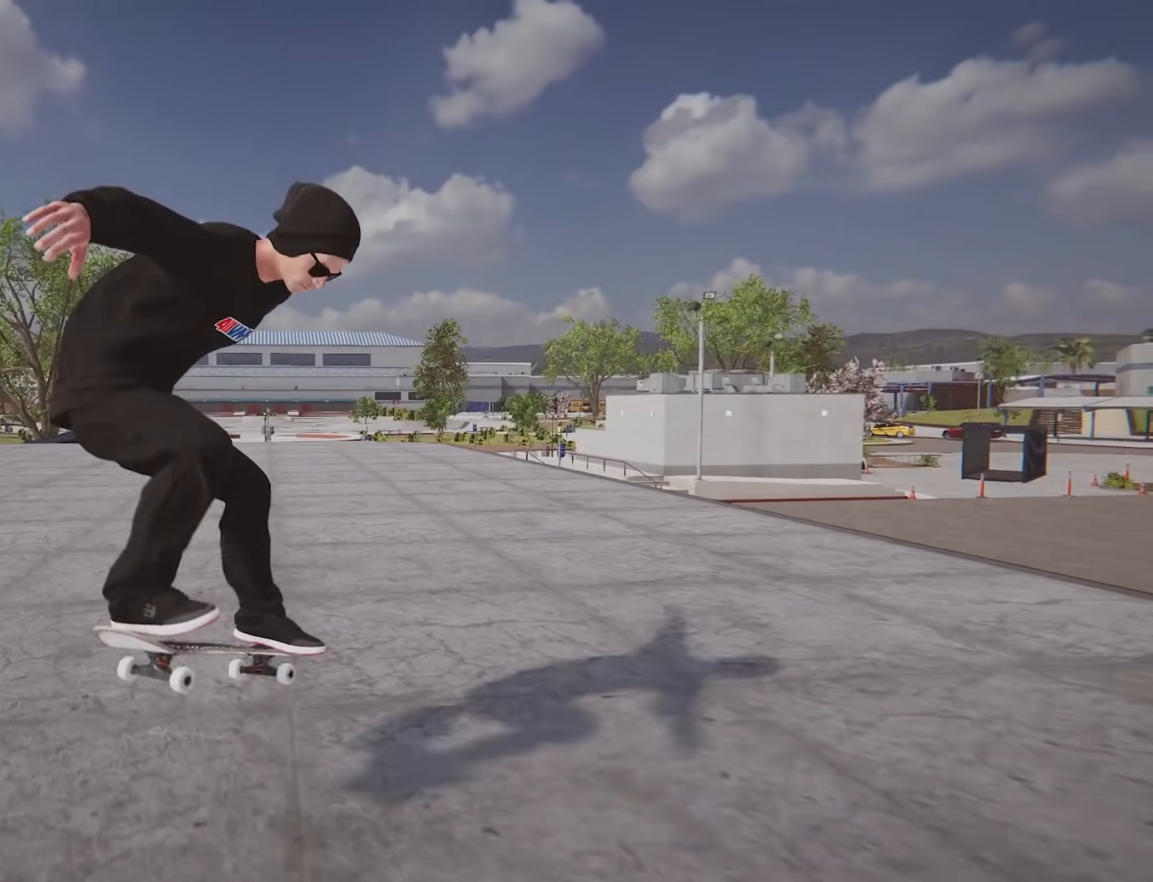
{"buttons": [], "left_stick": "center", "right_stick": "center", "events": [[67, "L2", "up"]]}
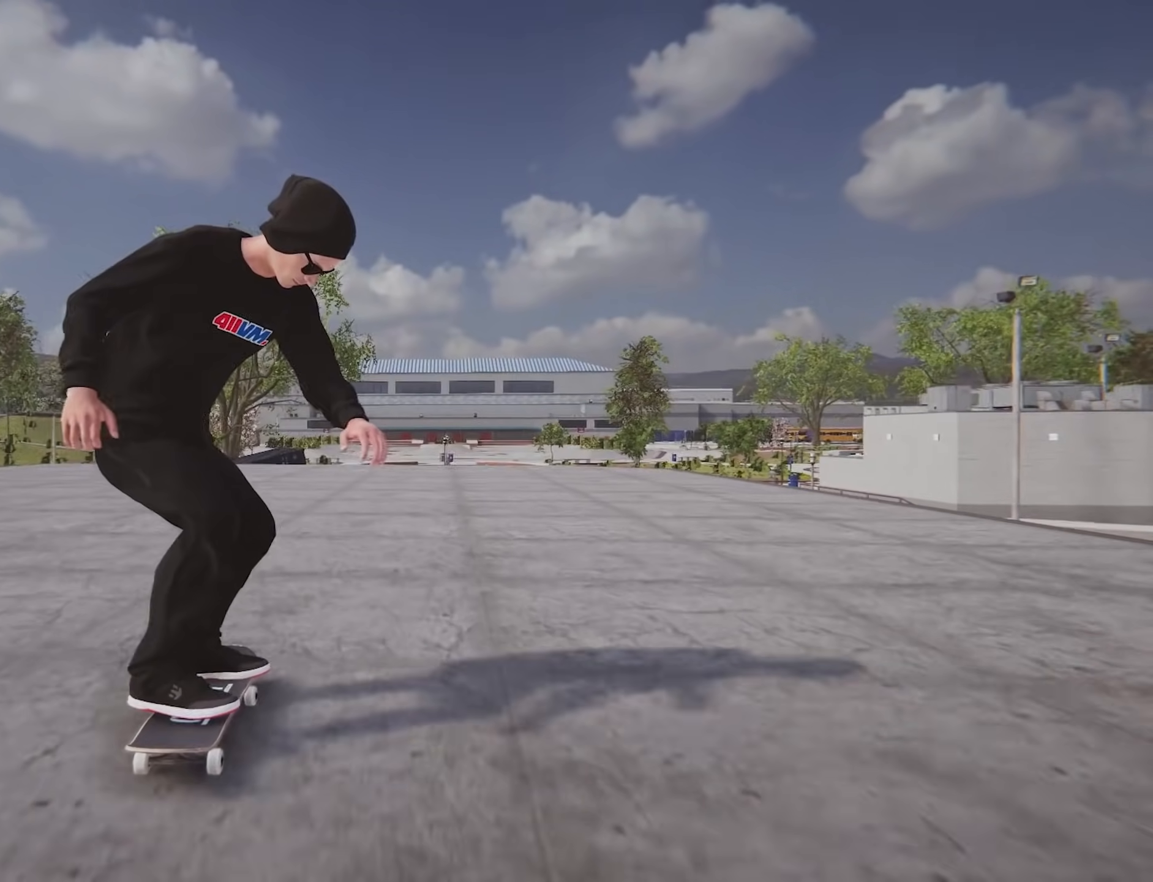
{"buttons": ["A", "R2"], "left_stick": "center", "right_stick": "center", "events": [[33, "A", "down"], [350, "R2", "down"]]}
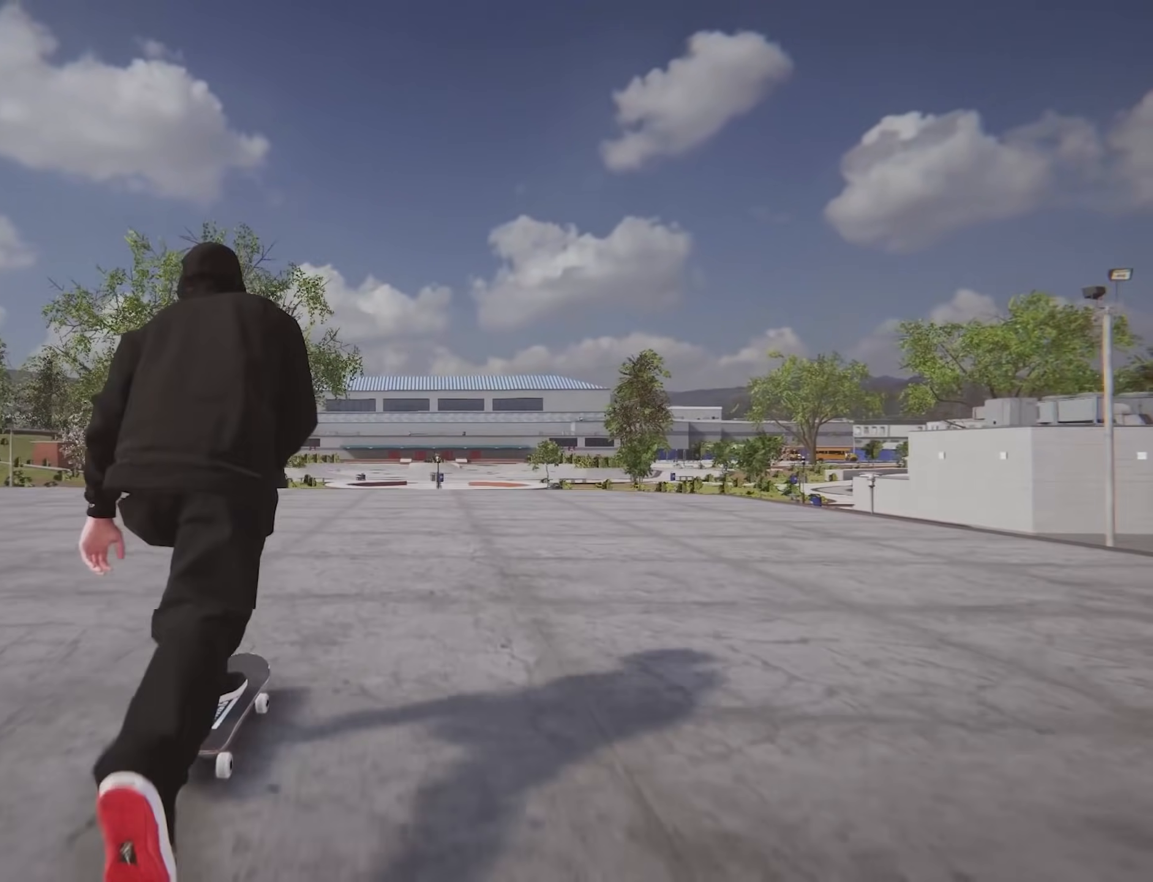
{"buttons": ["A", "L2"], "left_stick": "center", "right_stick": "center", "events": [[84, "R2", "up"], [417, "L2", "down"]]}
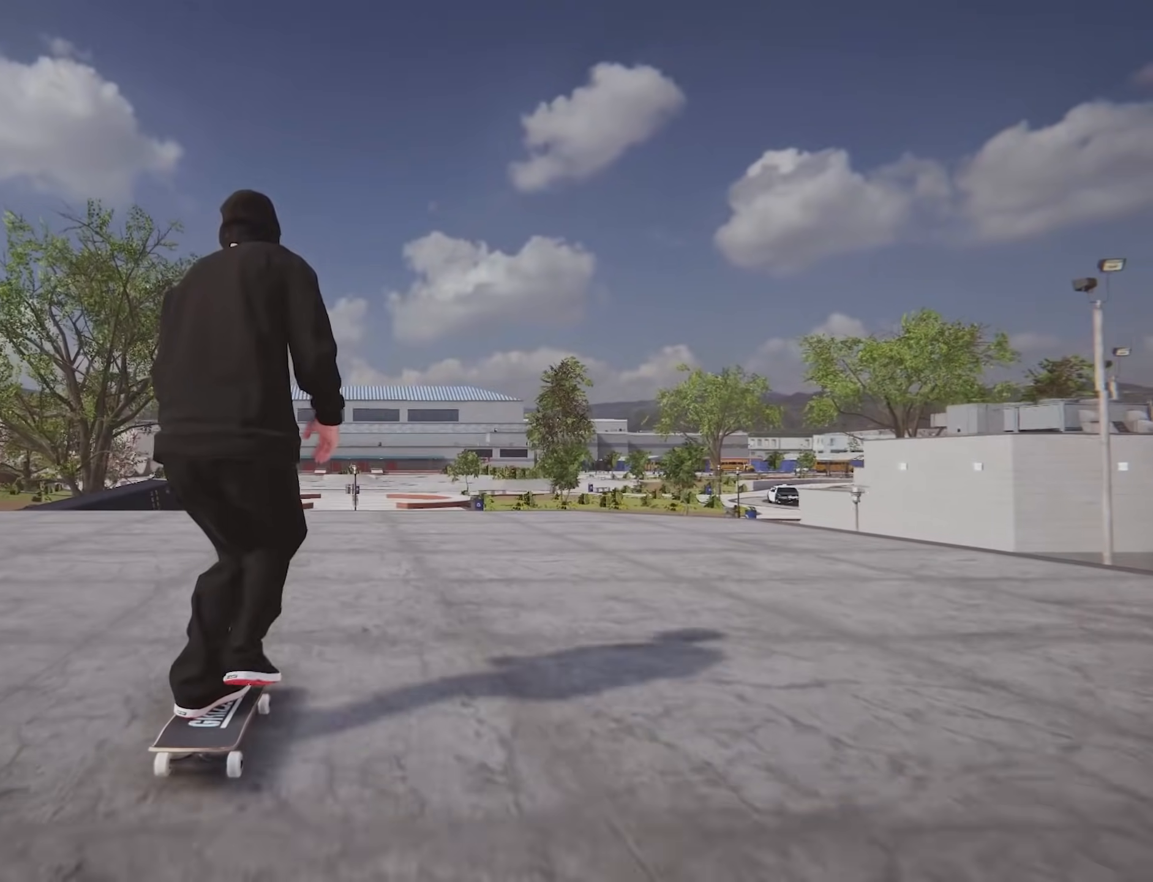
{"buttons": [], "left_stick": "up", "right_stick": "center", "events": [[83, "L2", "up"], [217, "A", "up"], [300, "left_stick", "up"]]}
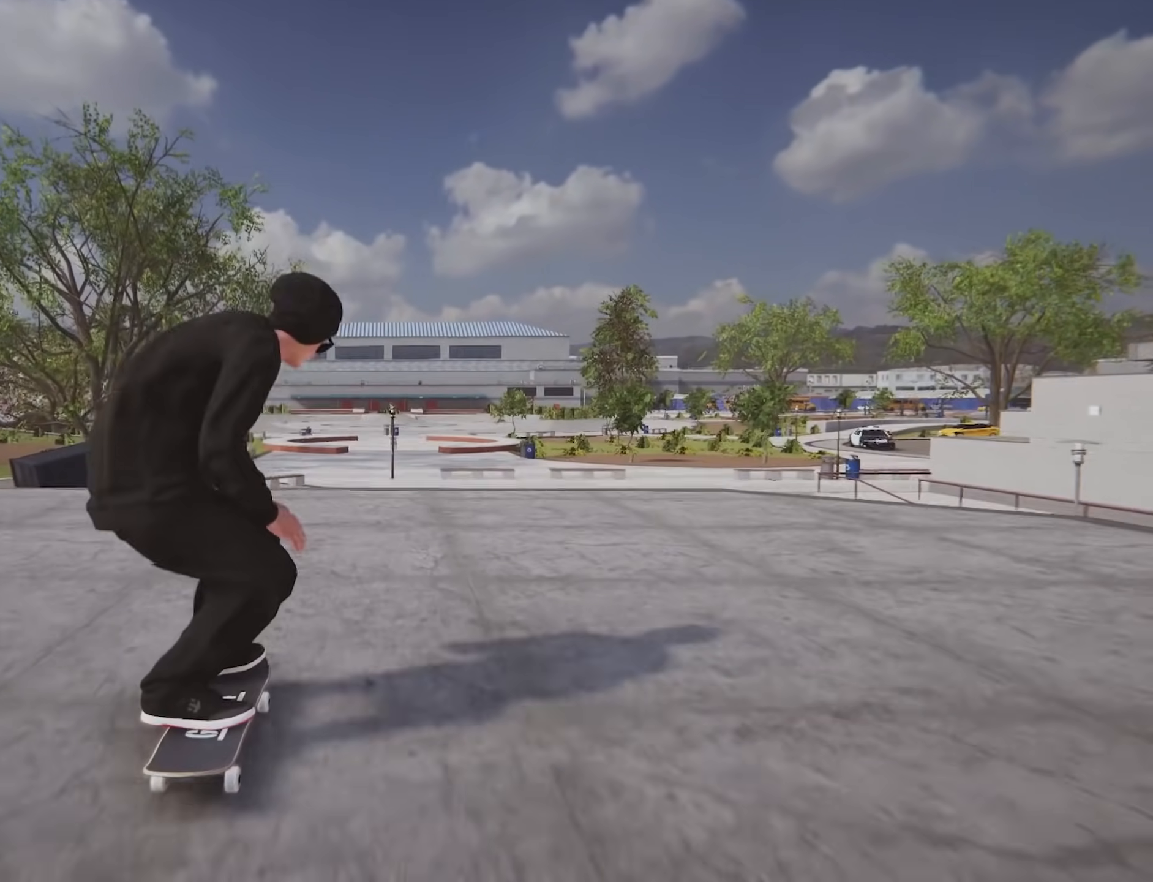
{"buttons": [], "left_stick": "center", "right_stick": "center", "events": [[484, "left_stick", "center"]]}
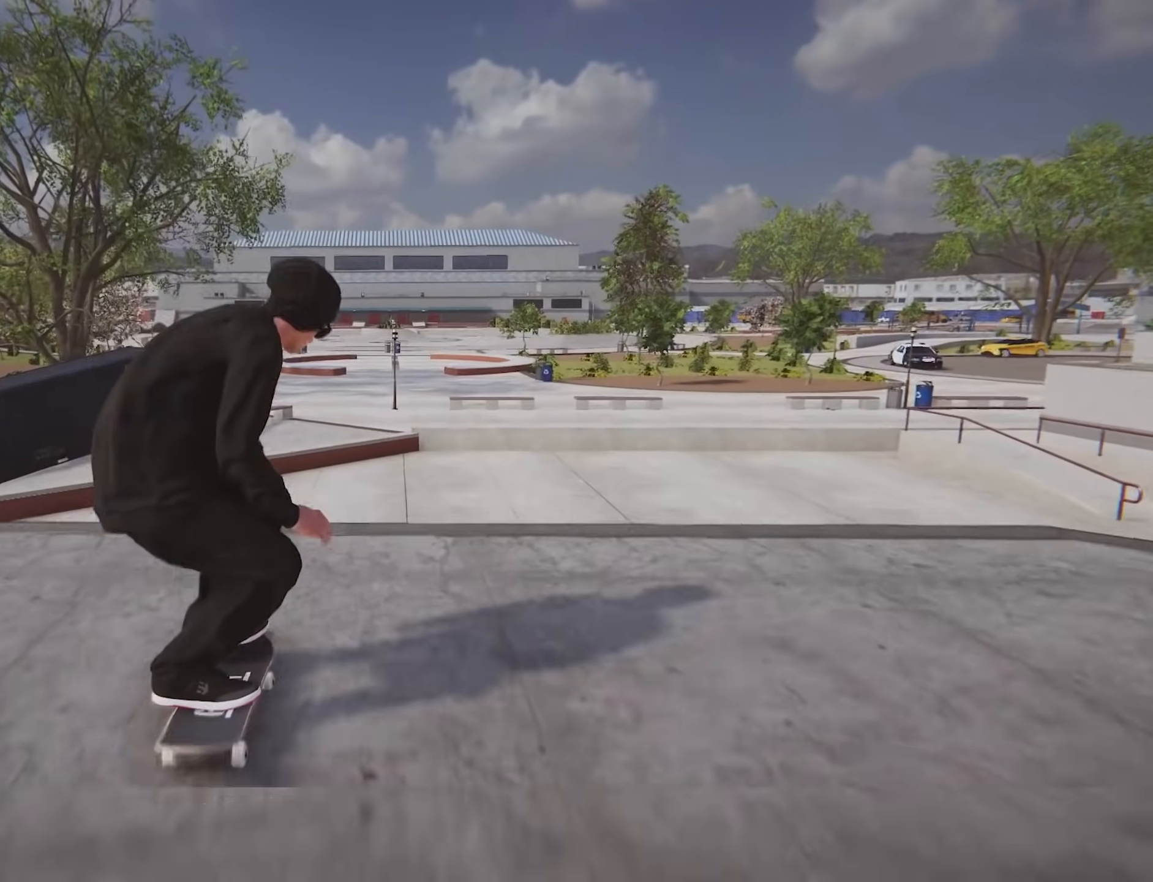
{"buttons": [], "left_stick": "center", "right_stick": "center"}